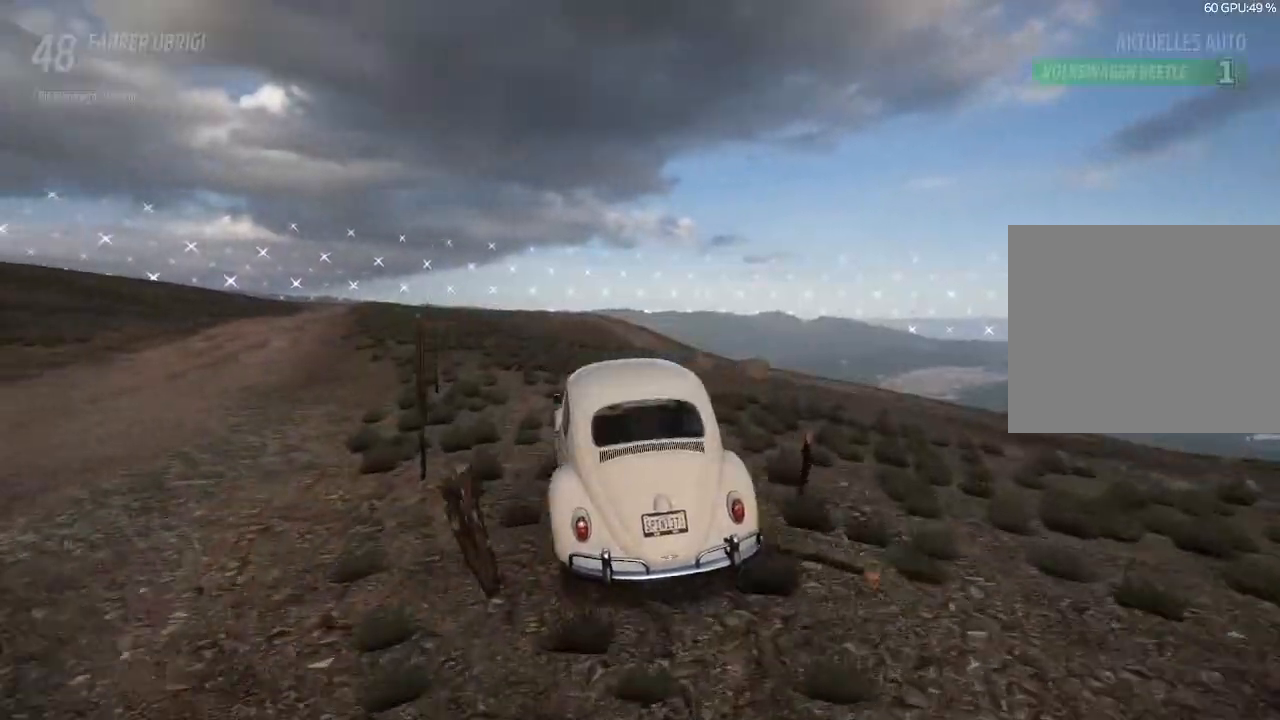
Gameplay with a controller (PlayStation layout); each line is a JSON object with the inputs held at the frame after it. "events" lists button and stick changes between this image and that frame as [ms after this image, input, new state], when the widget could be followed in between.
{"buttons": ["R2"], "left_stick": "right", "right_stick": "center", "events": [[200, "left_stick", "center"], [467, "left_stick", "right"]]}
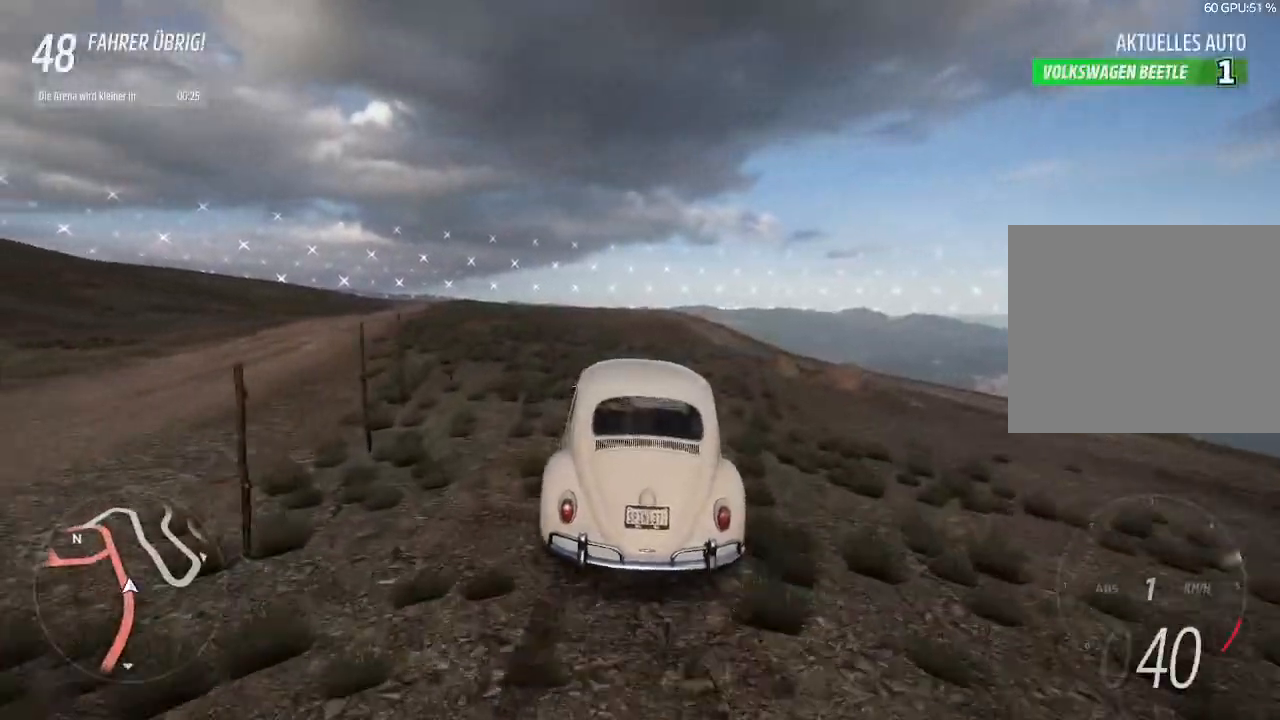
{"buttons": ["R2"], "left_stick": "center", "right_stick": "center", "events": [[167, "left_stick", "center"]]}
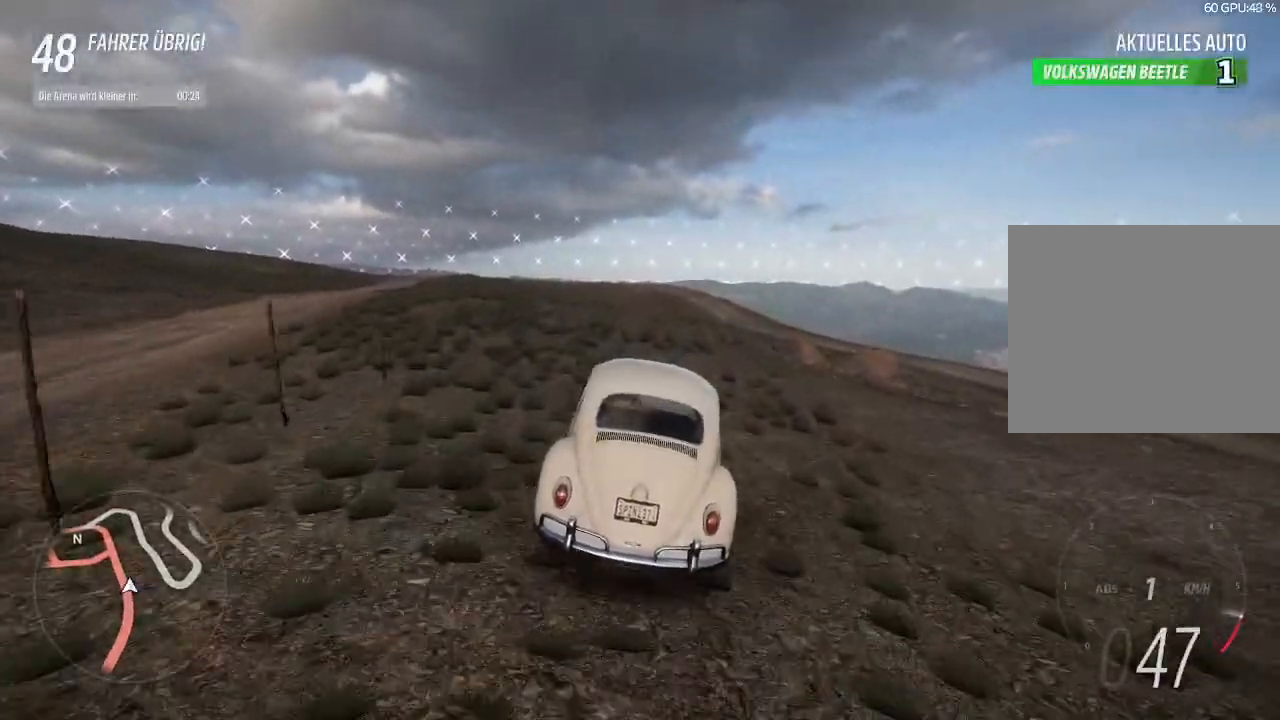
{"buttons": ["R2"], "left_stick": "center", "right_stick": "center", "events": [[300, "CIRCLE", "down"], [300, "left_stick", "right"], [433, "CIRCLE", "up"], [500, "left_stick", "center"]]}
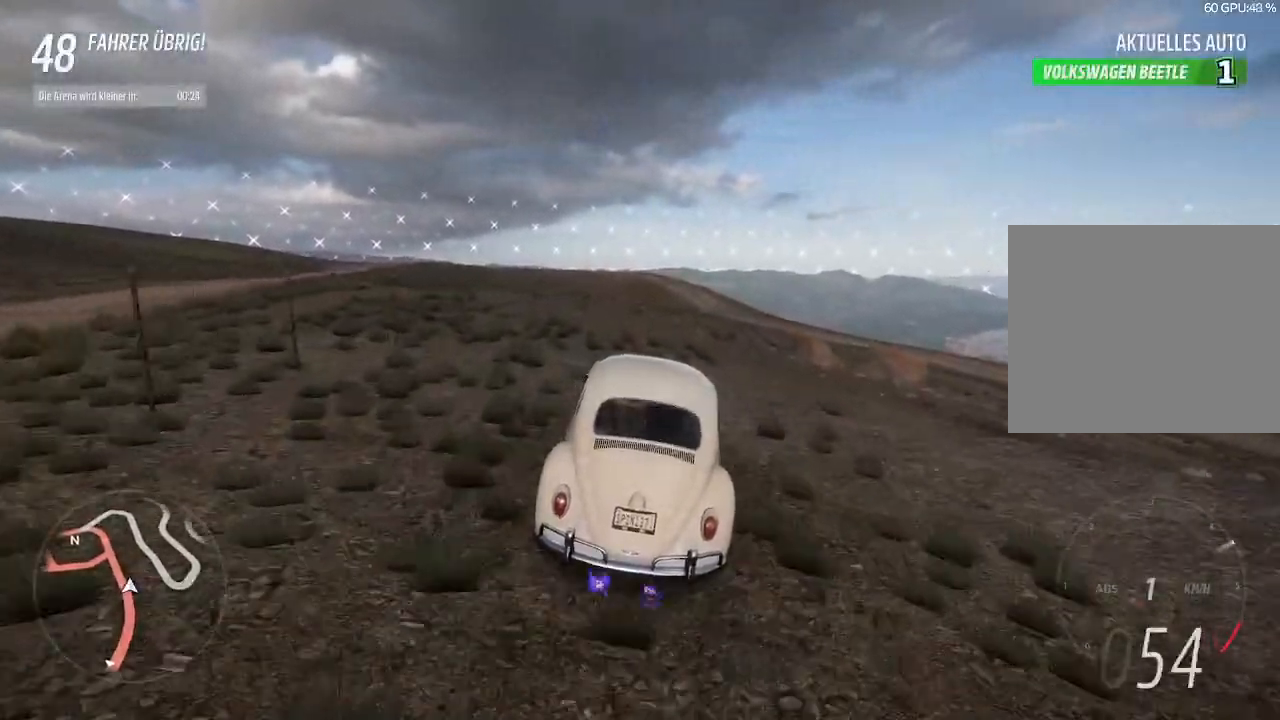
{"buttons": ["R2"], "left_stick": "left", "right_stick": "center", "events": [[100, "left_stick", "left"]]}
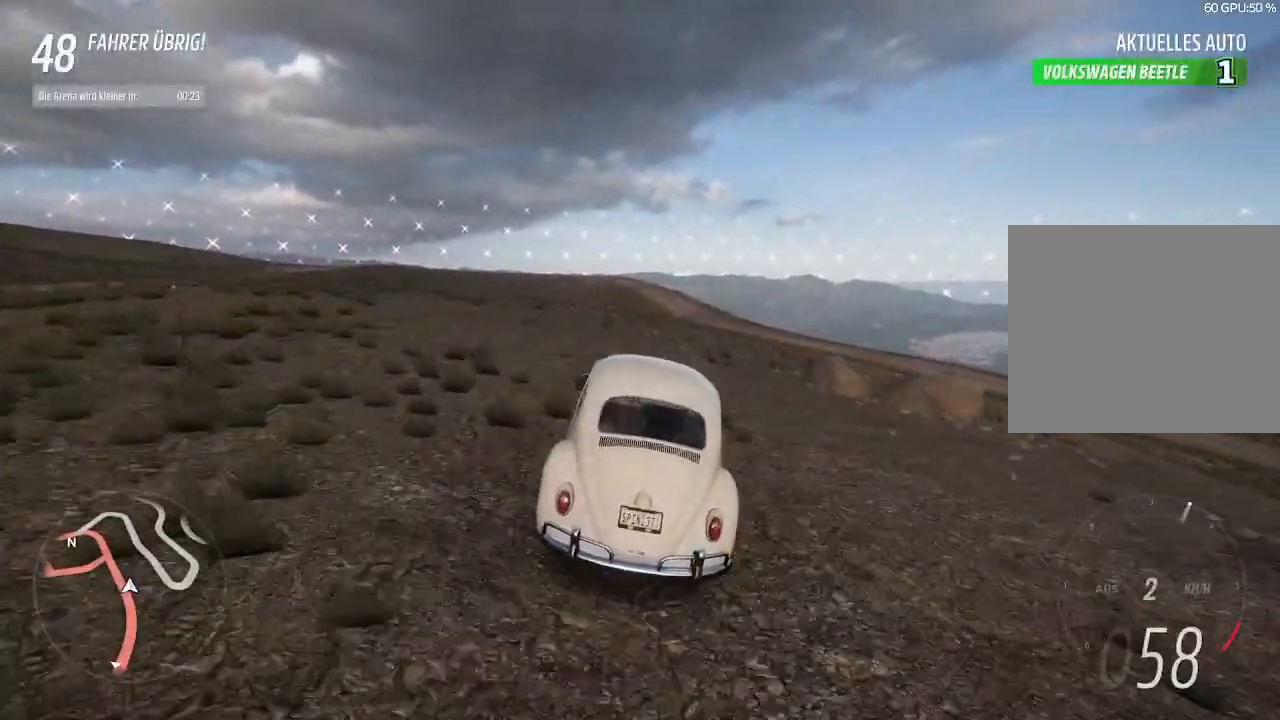
{"buttons": ["R2"], "left_stick": "center", "right_stick": "left", "events": [[200, "right_stick", "left"], [367, "left_stick", "center"]]}
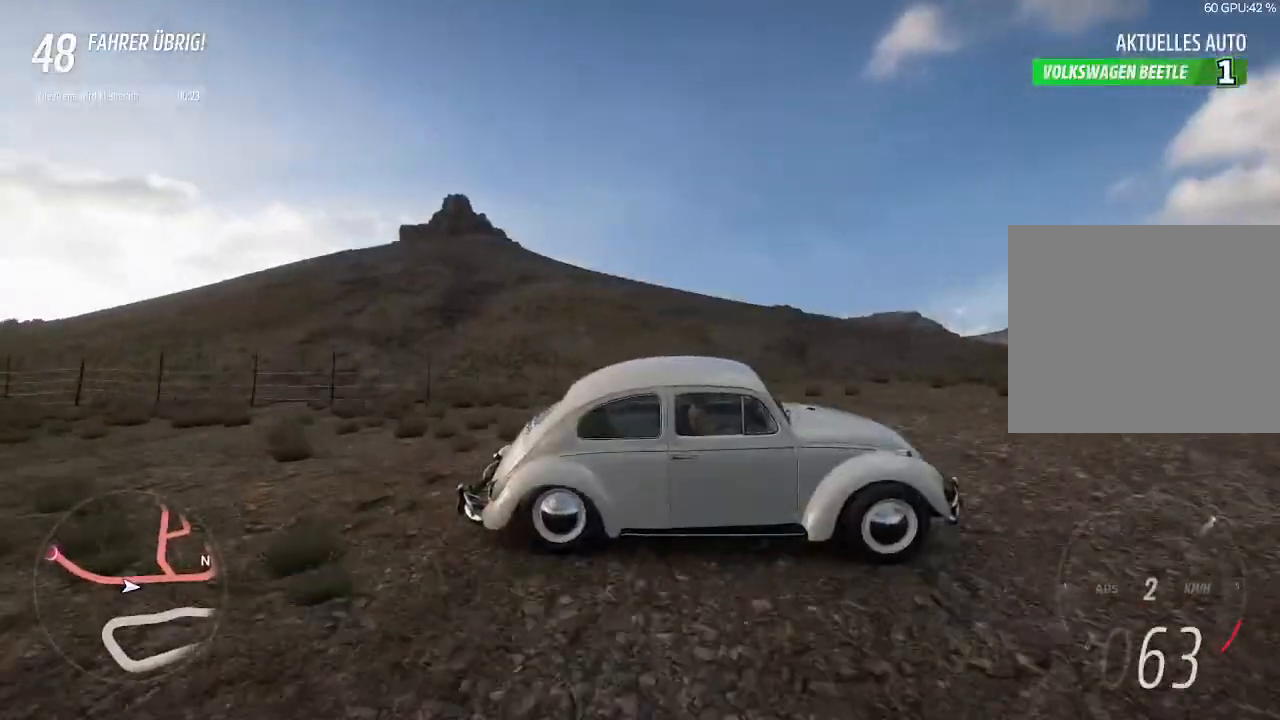
{"buttons": ["R2"], "left_stick": "right", "right_stick": "left", "events": [[267, "left_stick", "right"]]}
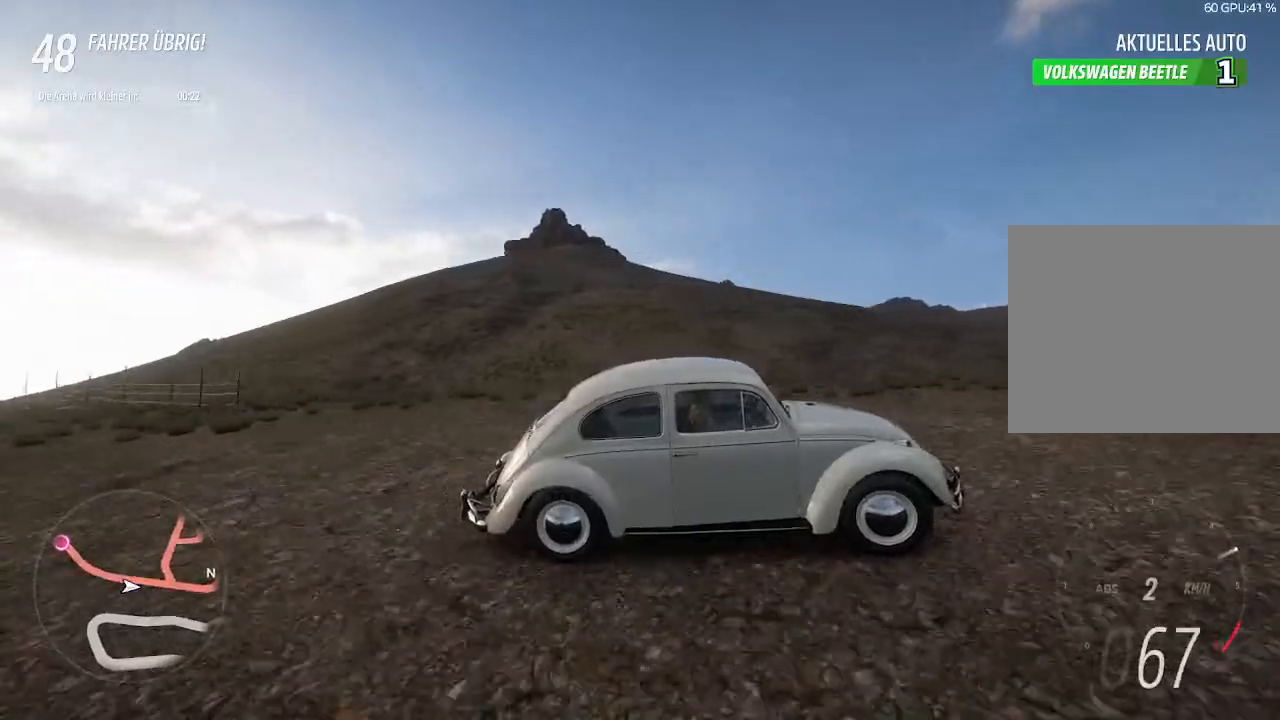
{"buttons": ["R2"], "left_stick": "left", "right_stick": "center", "events": [[133, "right_stick", "center"], [333, "left_stick", "center"], [467, "left_stick", "left"]]}
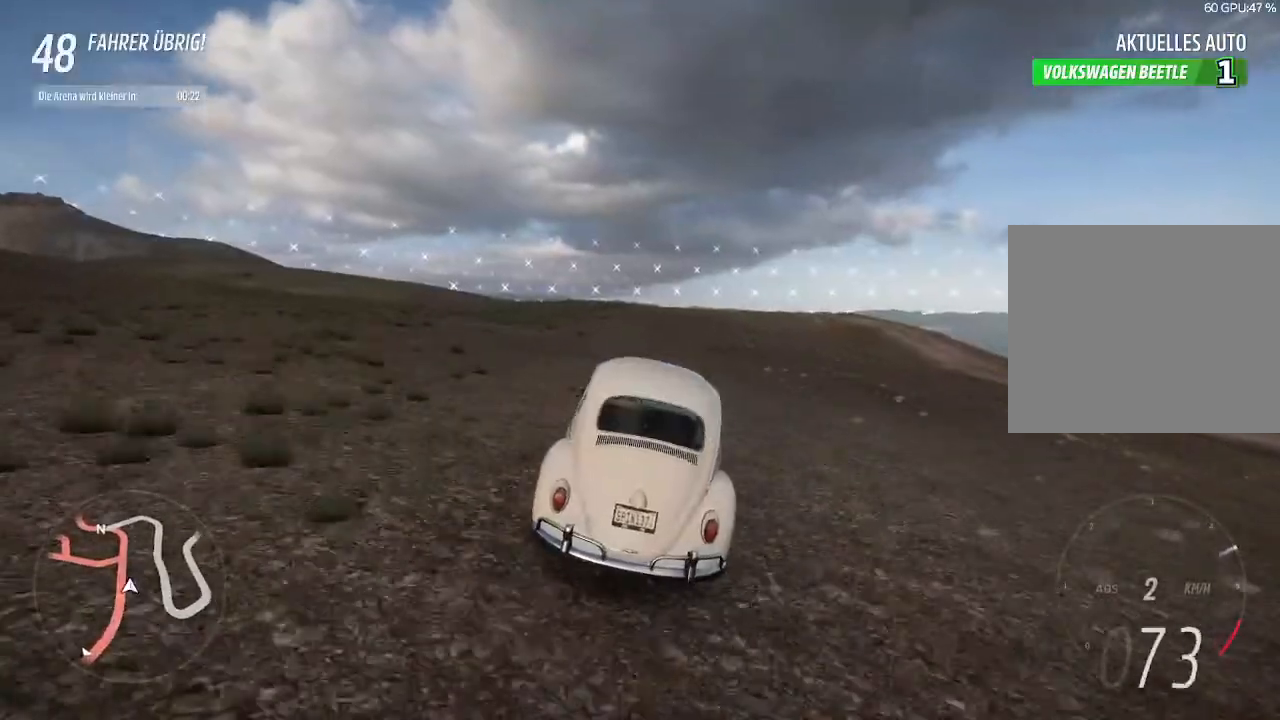
{"buttons": ["R2"], "left_stick": "center", "right_stick": "down", "events": [[467, "left_stick", "center"], [467, "right_stick", "down"]]}
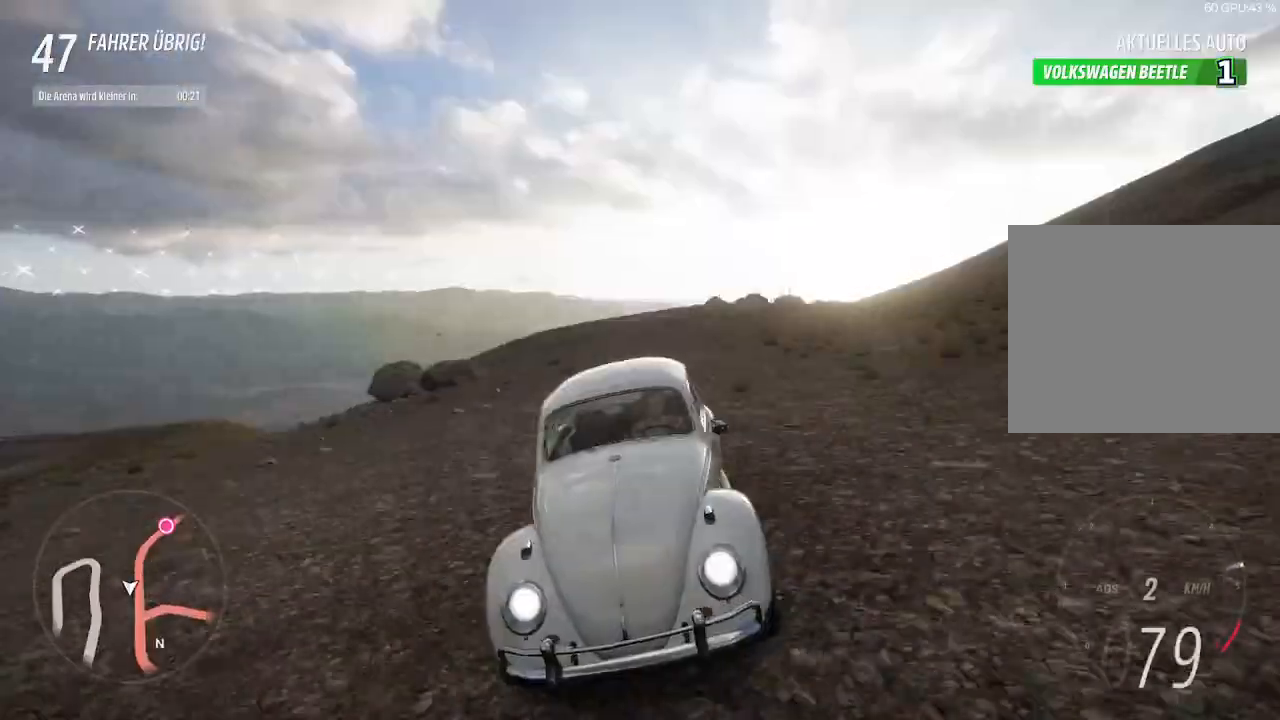
{"buttons": ["R2"], "left_stick": "center", "right_stick": "down", "events": []}
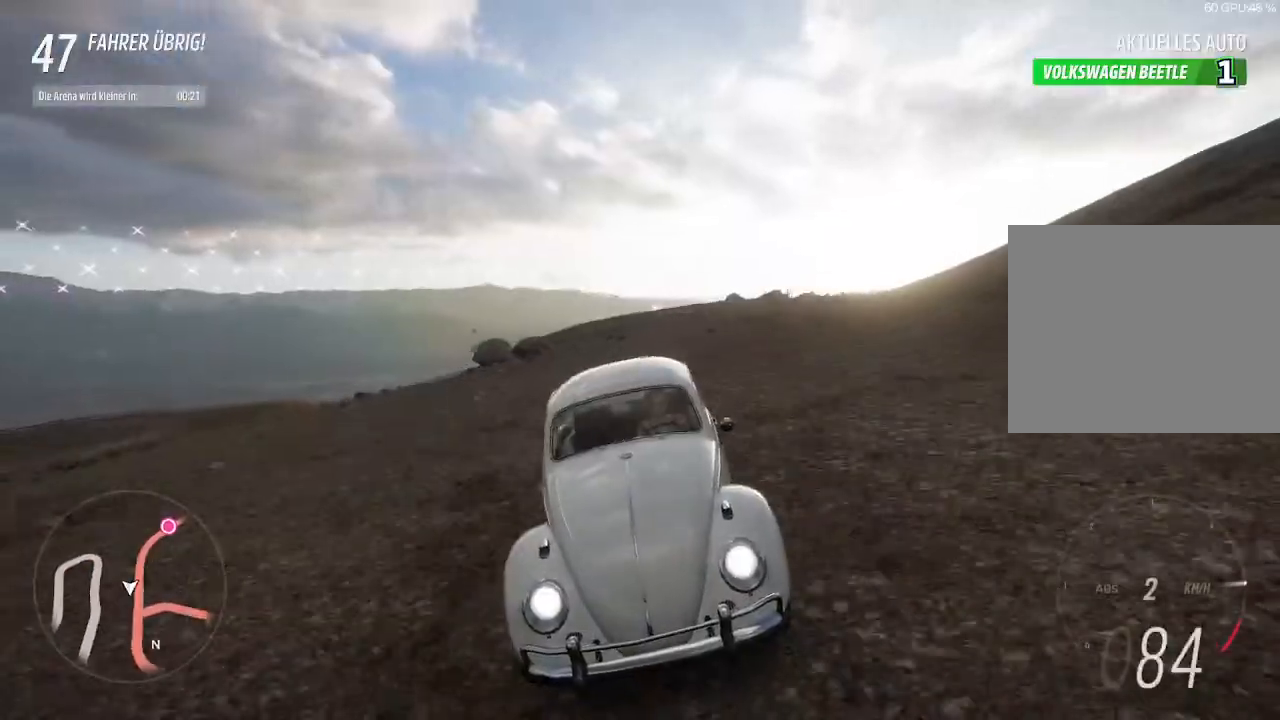
{"buttons": [], "left_stick": "left", "right_stick": "center", "events": [[200, "left_stick", "left"], [467, "R2", "up"], [467, "right_stick", "center"]]}
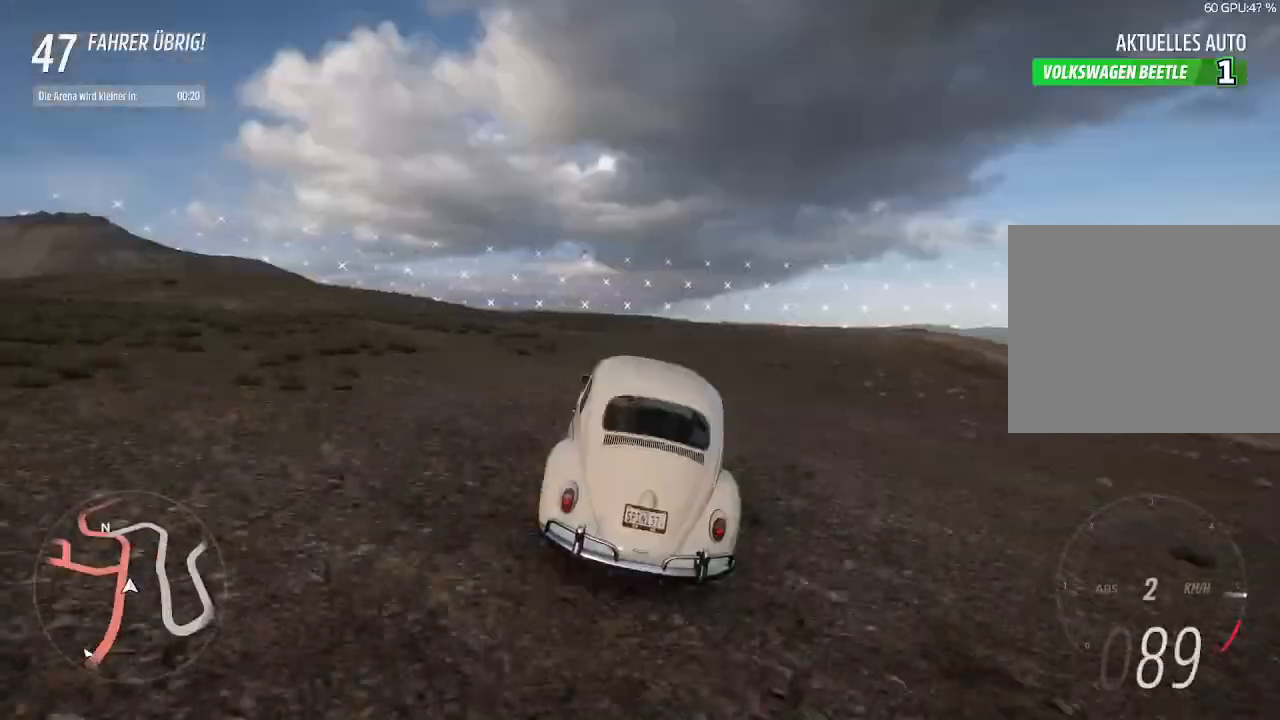
{"buttons": [], "left_stick": "down-left", "right_stick": "center", "events": [[133, "left_stick", "down-left"]]}
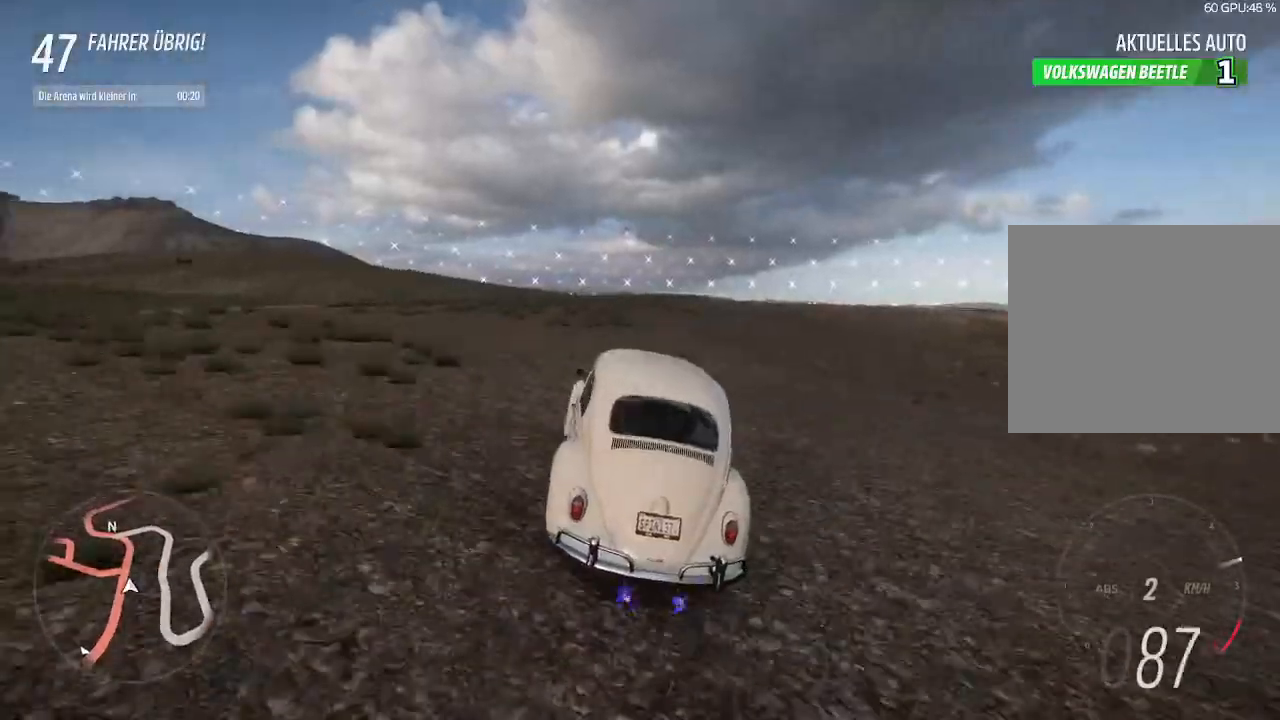
{"buttons": ["R2"], "left_stick": "down-left", "right_stick": "center", "events": [[500, "R2", "down"]]}
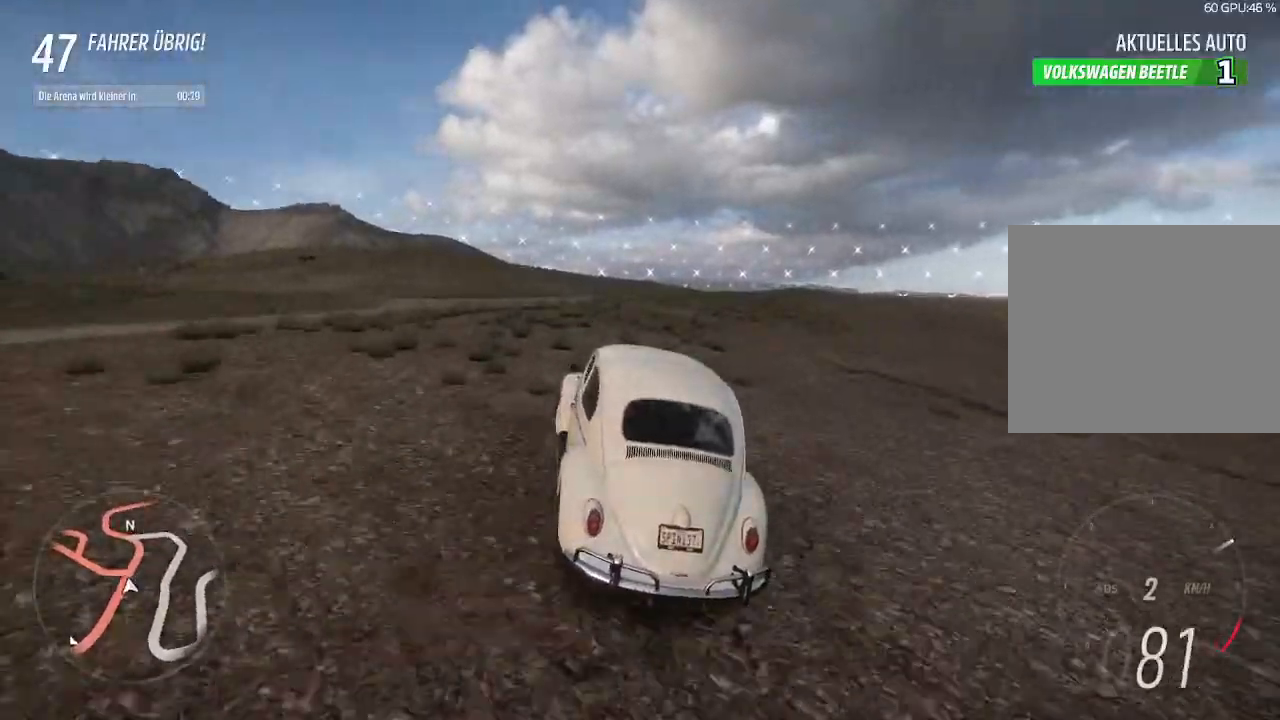
{"buttons": ["R2"], "left_stick": "right", "right_stick": "center", "events": [[333, "left_stick", "center"], [400, "left_stick", "right"]]}
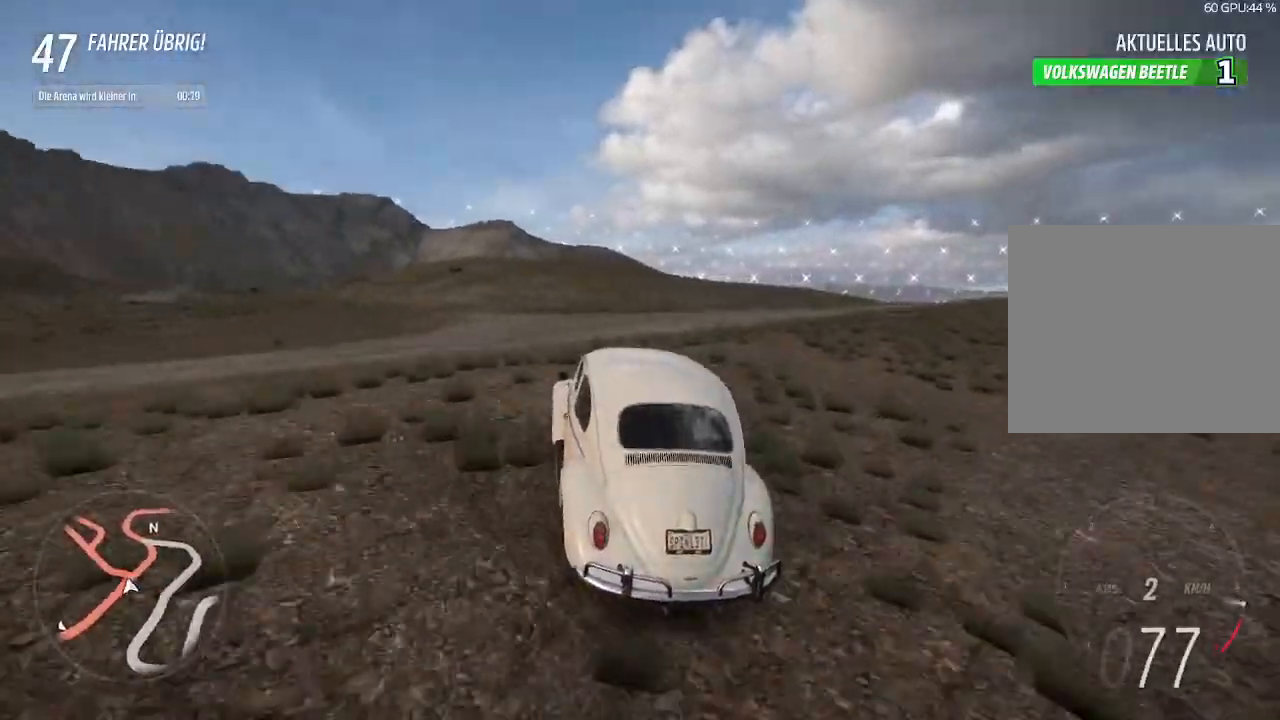
{"buttons": [], "left_stick": "center", "right_stick": "center", "events": [[367, "R2", "up"], [433, "left_stick", "center"]]}
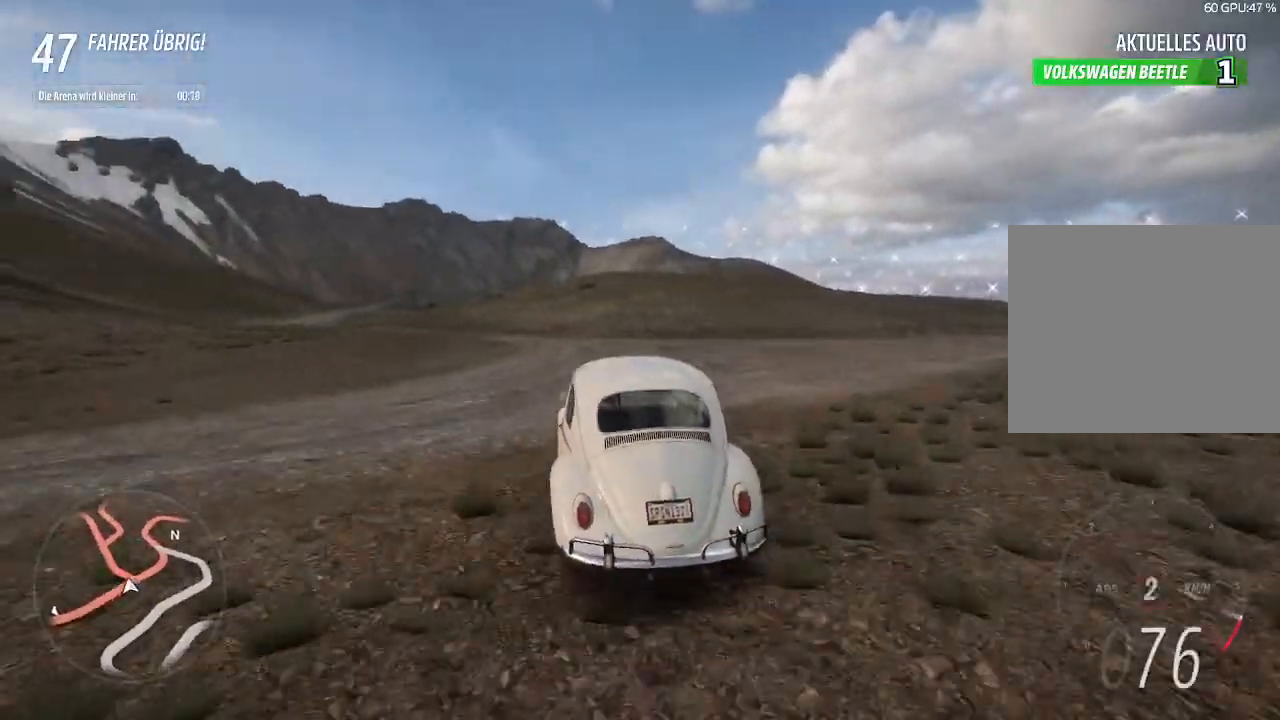
{"buttons": ["R2"], "left_stick": "right", "right_stick": "center", "events": [[67, "left_stick", "left"], [133, "left_stick", "center"], [200, "left_stick", "right"], [400, "R2", "down"]]}
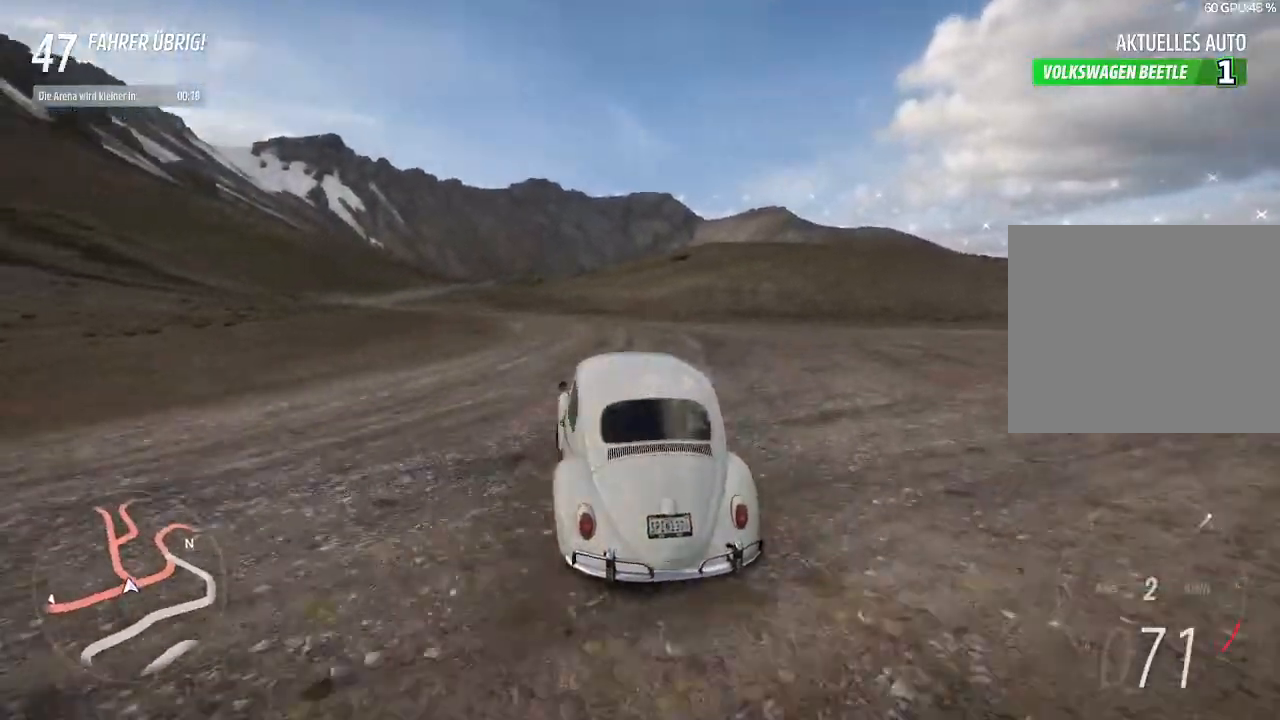
{"buttons": [], "left_stick": "right", "right_stick": "center", "events": [[433, "R2", "up"]]}
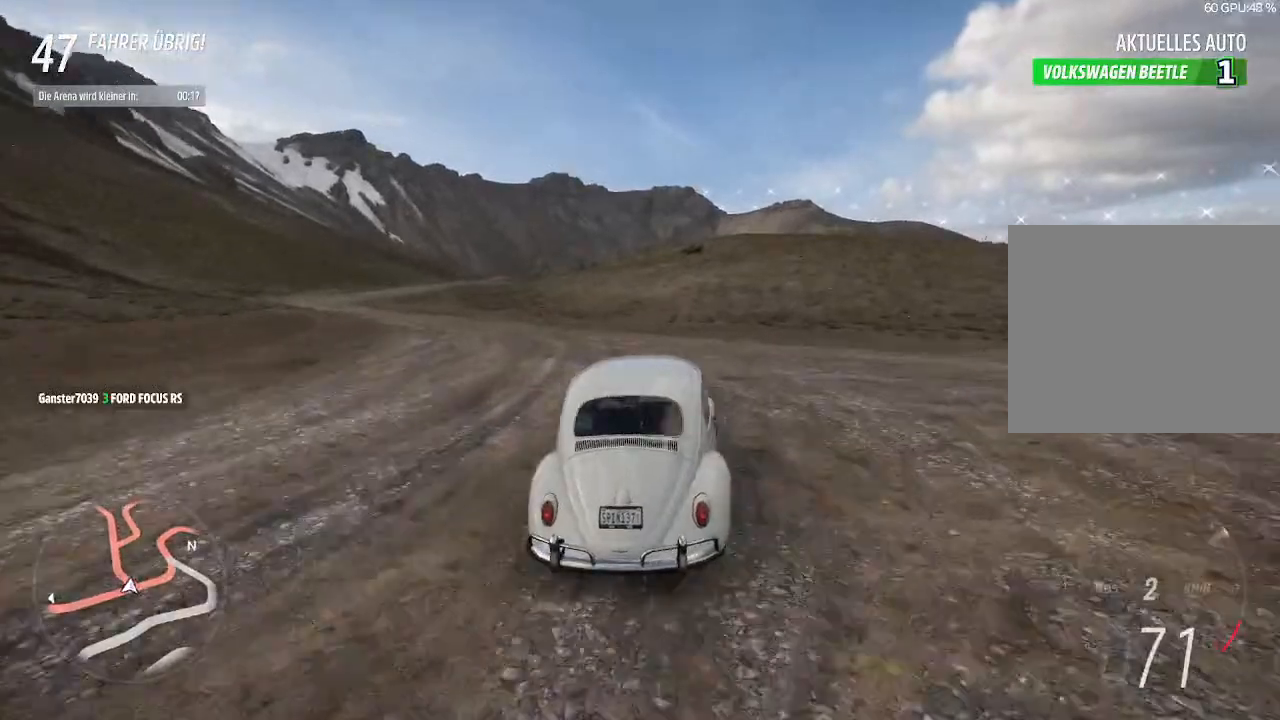
{"buttons": ["R2"], "left_stick": "left", "right_stick": "center", "events": [[267, "left_stick", "center"], [333, "left_stick", "left"], [433, "R2", "down"]]}
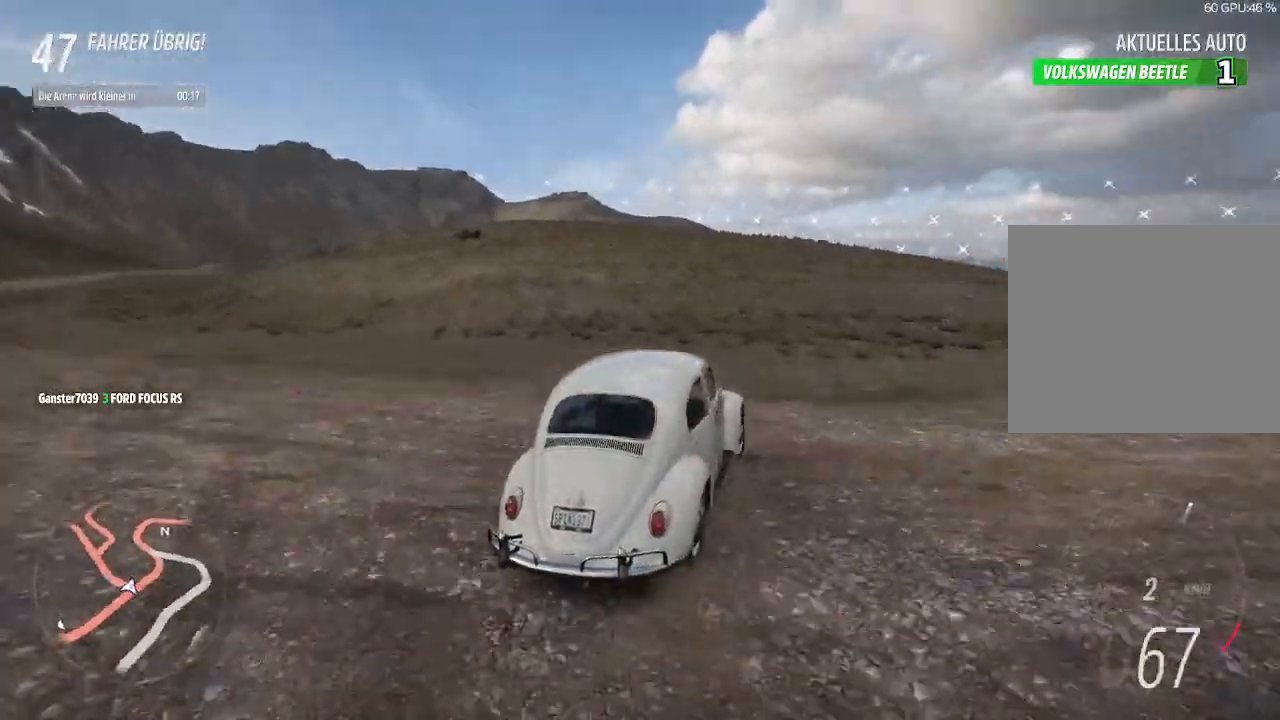
{"buttons": ["R2"], "left_stick": "up-right", "right_stick": "center", "events": [[167, "left_stick", "up-right"]]}
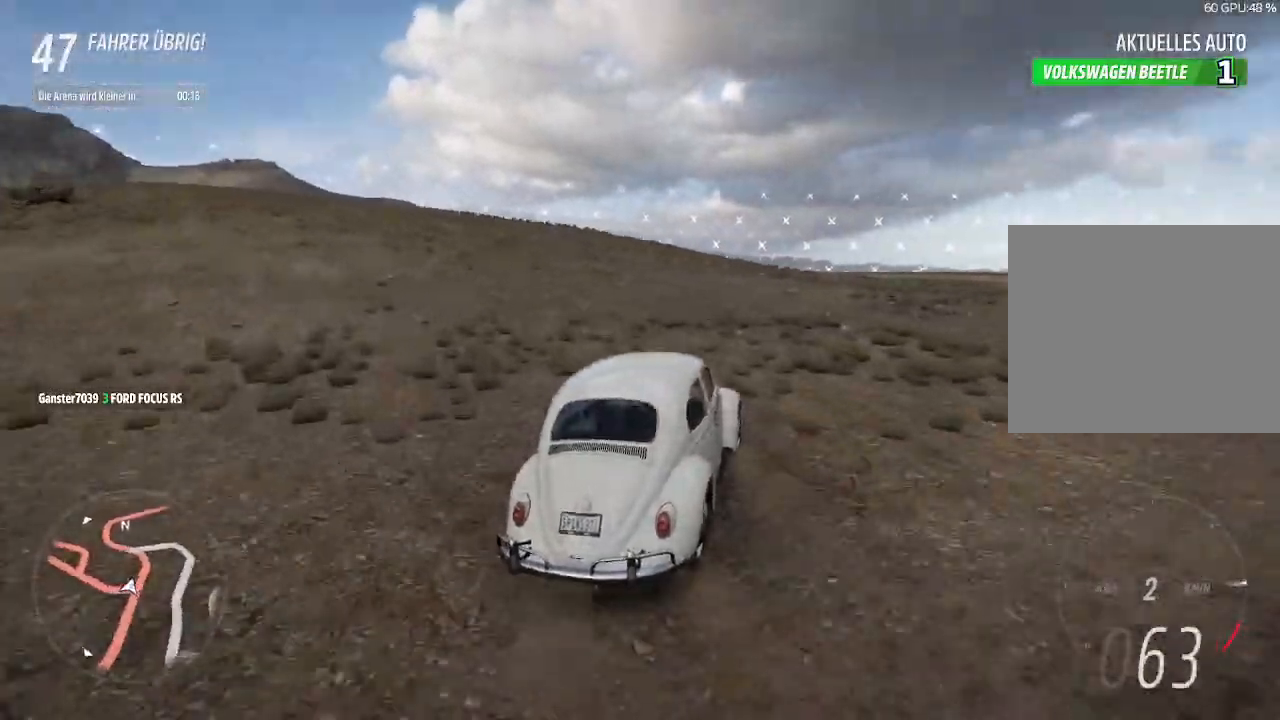
{"buttons": [], "left_stick": "left", "right_stick": "center", "events": [[333, "left_stick", "left"], [500, "R2", "up"]]}
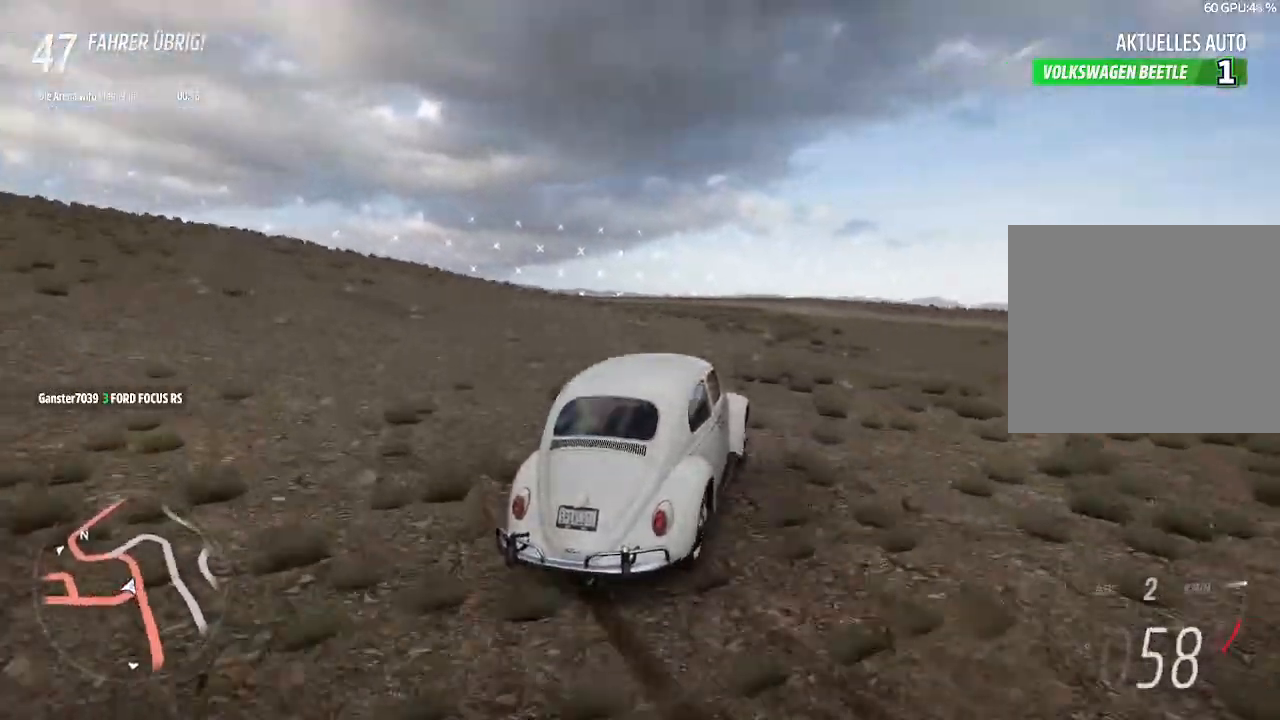
{"buttons": ["R2"], "left_stick": "left", "right_stick": "center", "events": [[167, "R2", "down"], [233, "left_stick", "up-right"], [400, "left_stick", "left"]]}
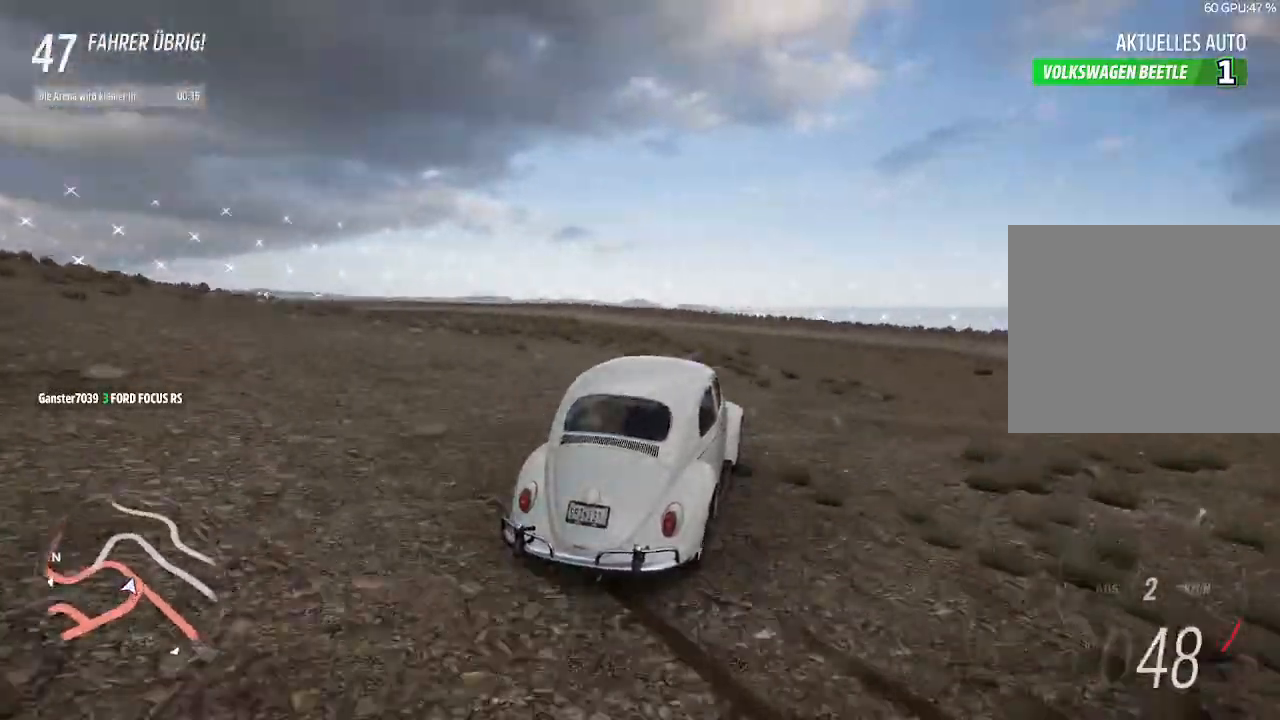
{"buttons": ["R2"], "left_stick": "up-right", "right_stick": "center", "events": [[200, "left_stick", "up-right"]]}
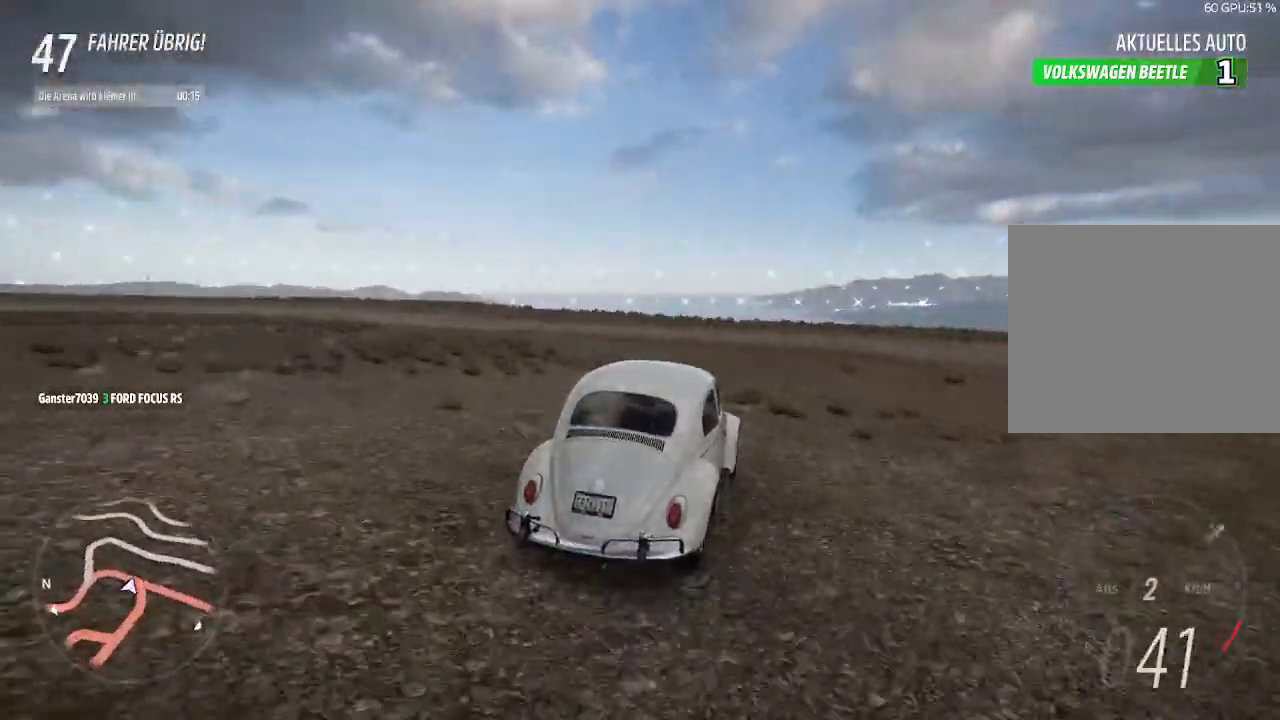
{"buttons": [], "left_stick": "left", "right_stick": "center", "events": [[367, "left_stick", "left"], [433, "R2", "up"]]}
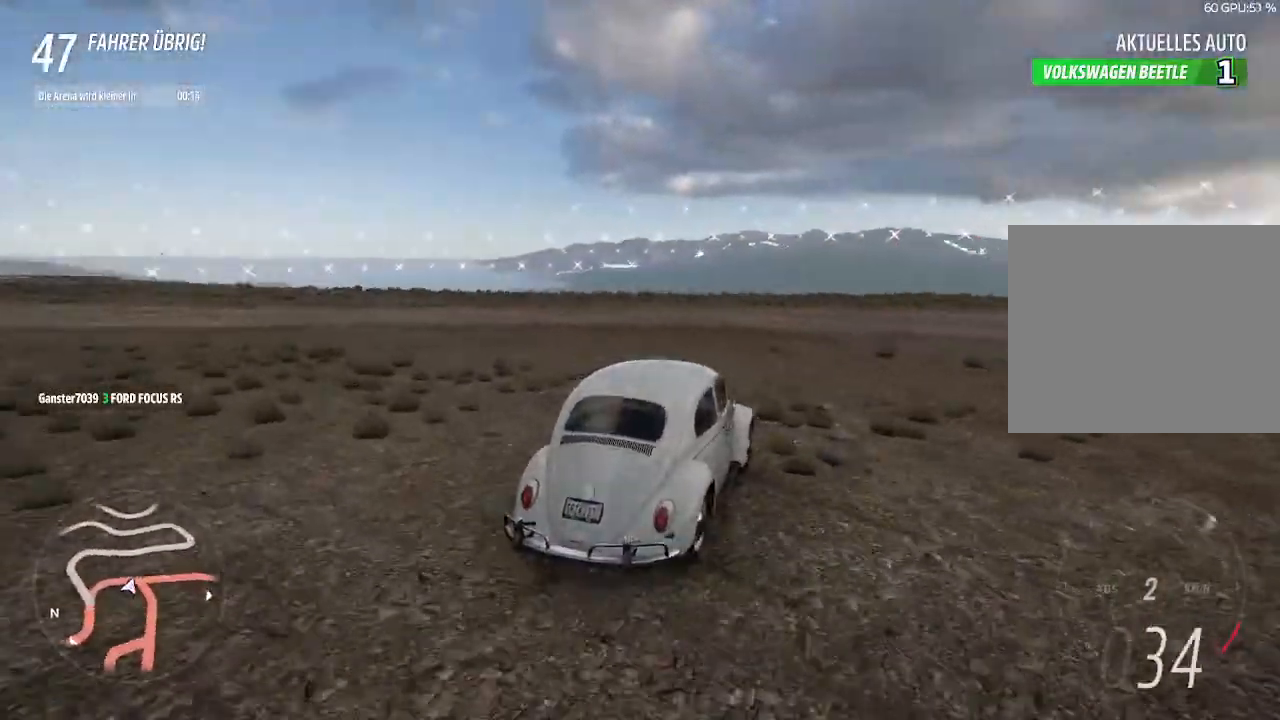
{"buttons": ["R2"], "left_stick": "left", "right_stick": "center", "events": [[133, "R2", "down"]]}
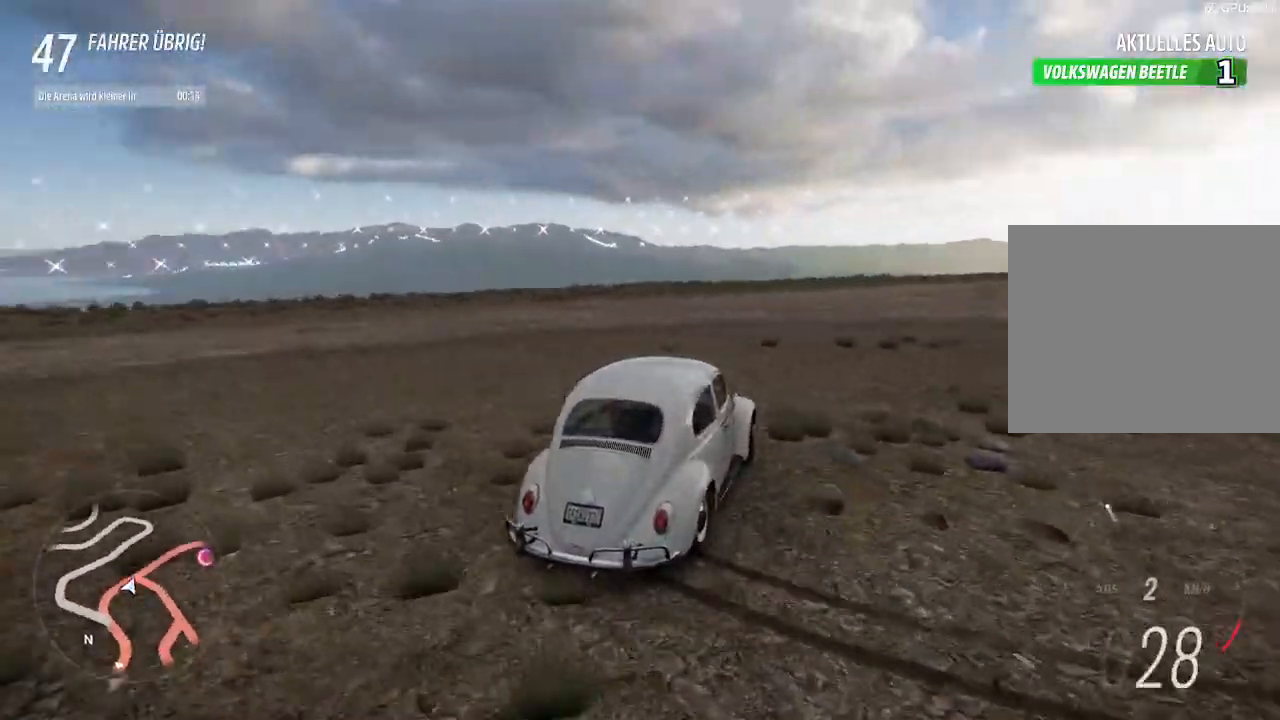
{"buttons": ["R2"], "left_stick": "left", "right_stick": "center", "events": []}
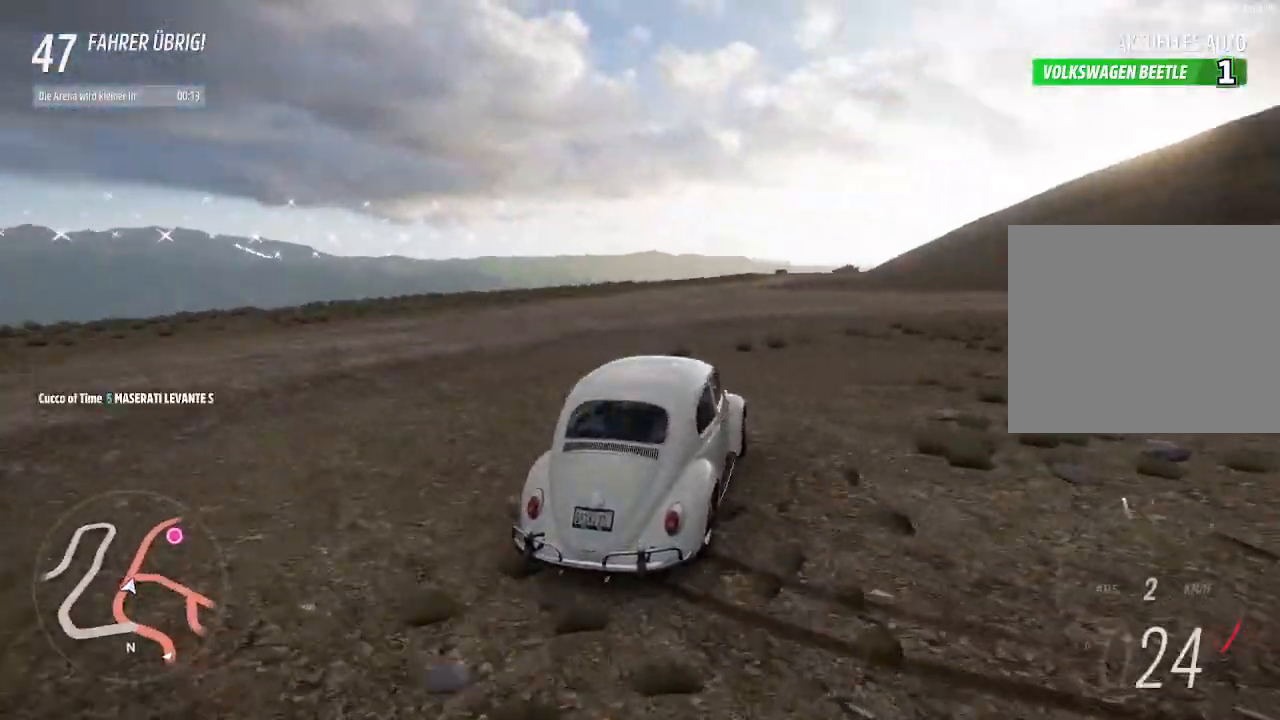
{"buttons": ["R2"], "left_stick": "down-left", "right_stick": "center", "events": [[267, "left_stick", "center"], [400, "left_stick", "down-left"]]}
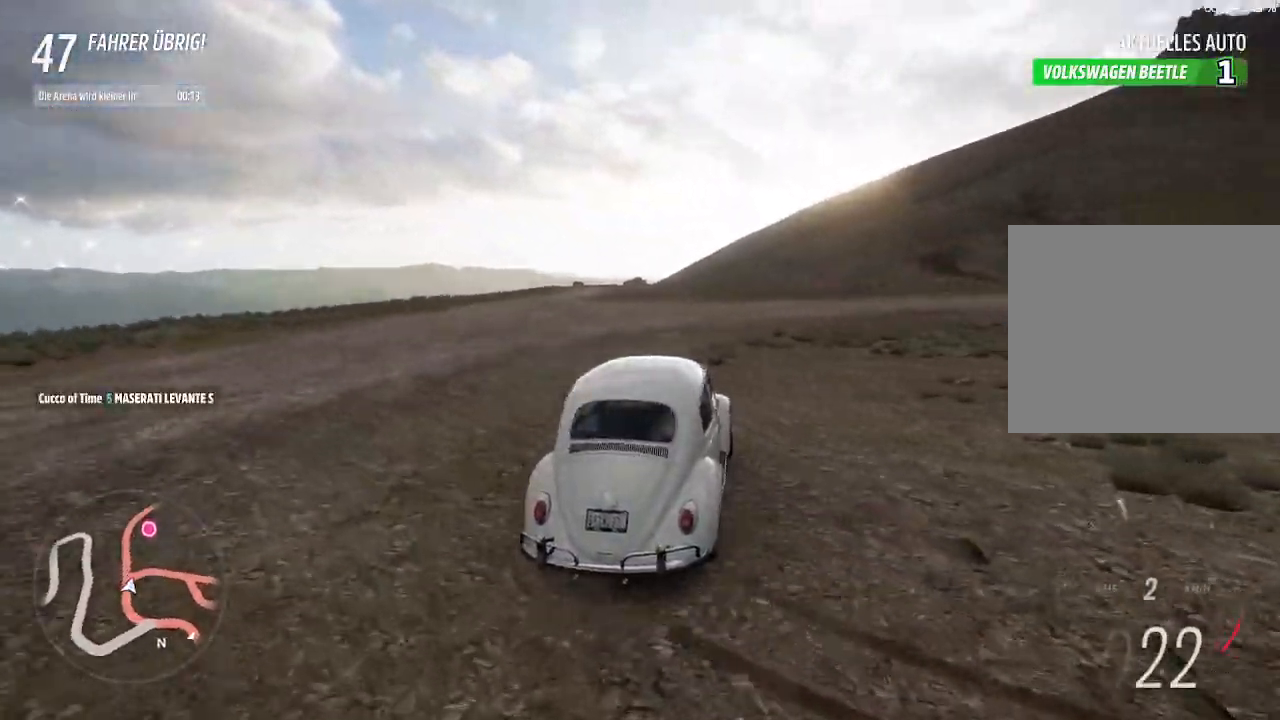
{"buttons": ["R2"], "left_stick": "center", "right_stick": "center", "events": [[367, "left_stick", "center"]]}
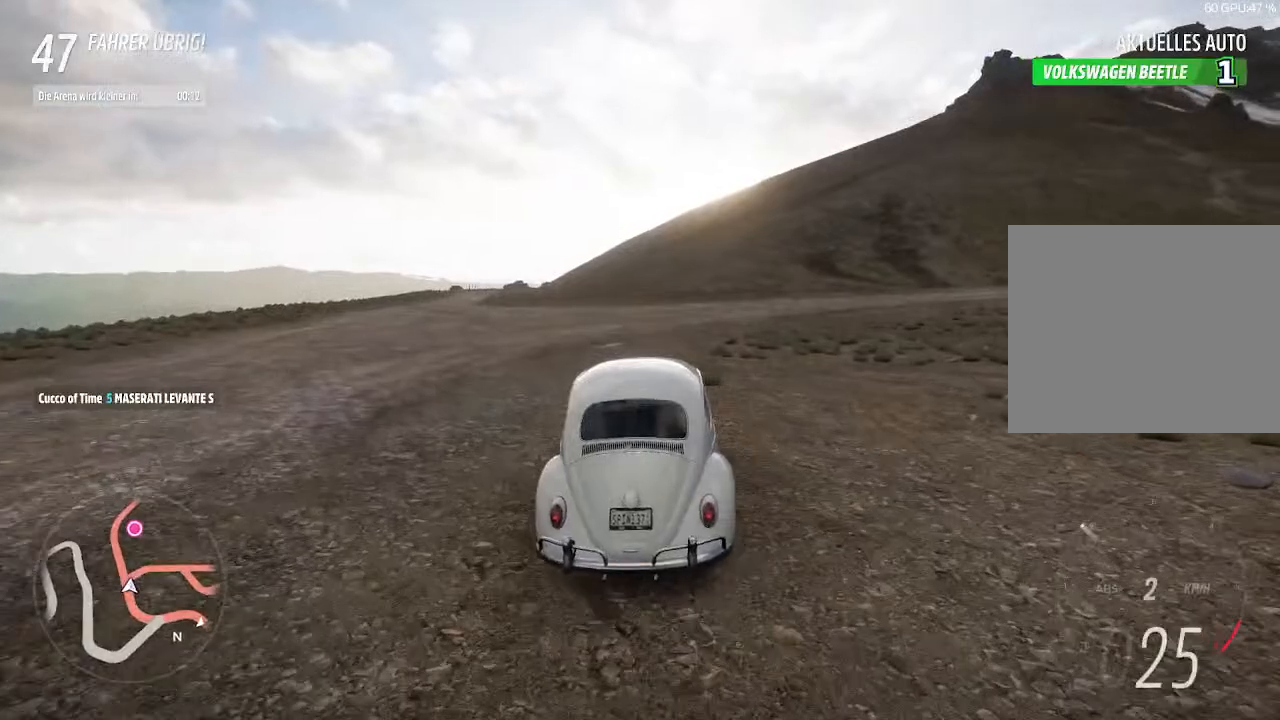
{"buttons": [], "left_stick": "center", "right_stick": "center", "events": [[167, "R2", "up"], [267, "left_stick", "down-left"], [467, "left_stick", "center"]]}
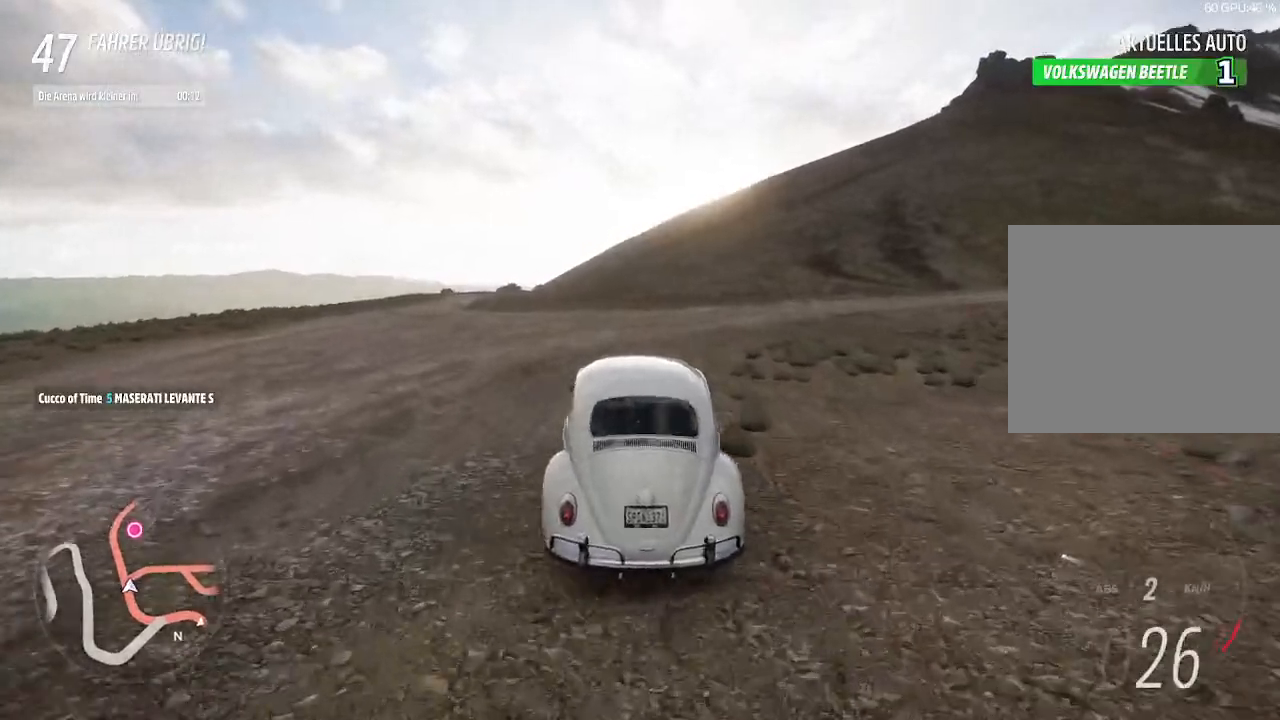
{"buttons": [], "left_stick": "center", "right_stick": "center", "events": []}
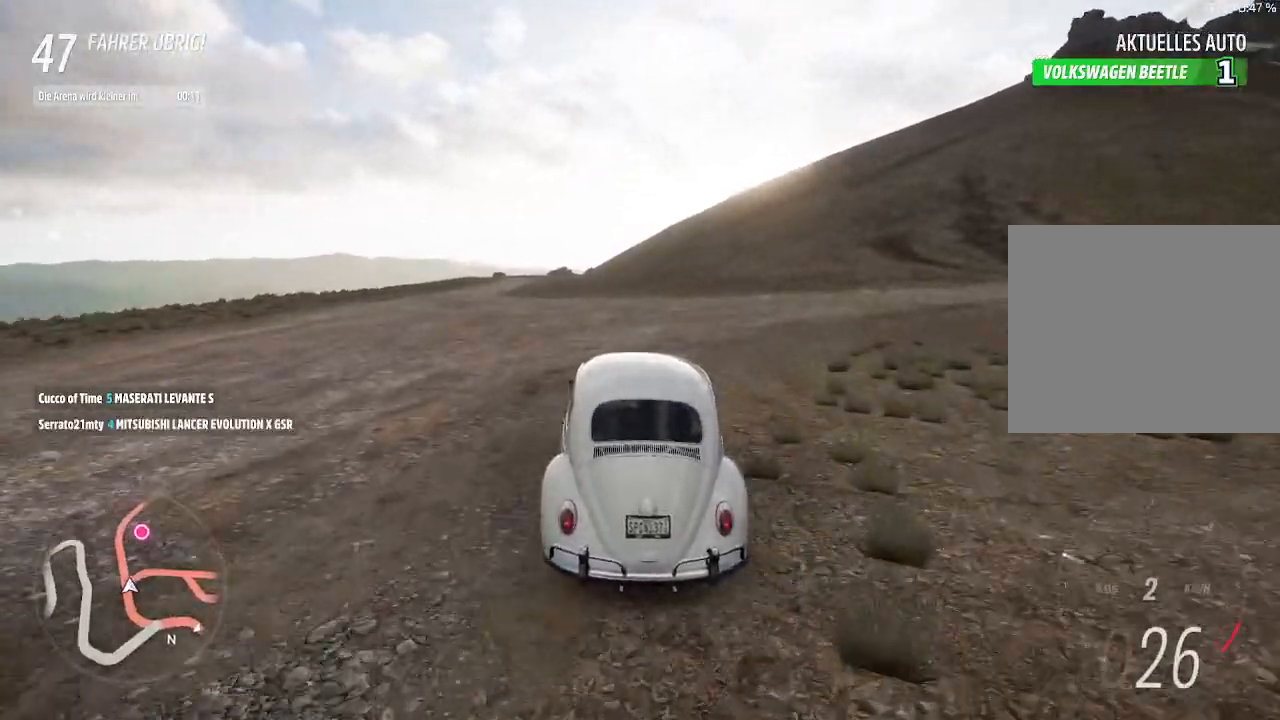
{"buttons": [], "left_stick": "down-left", "right_stick": "center", "events": [[500, "left_stick", "down-left"]]}
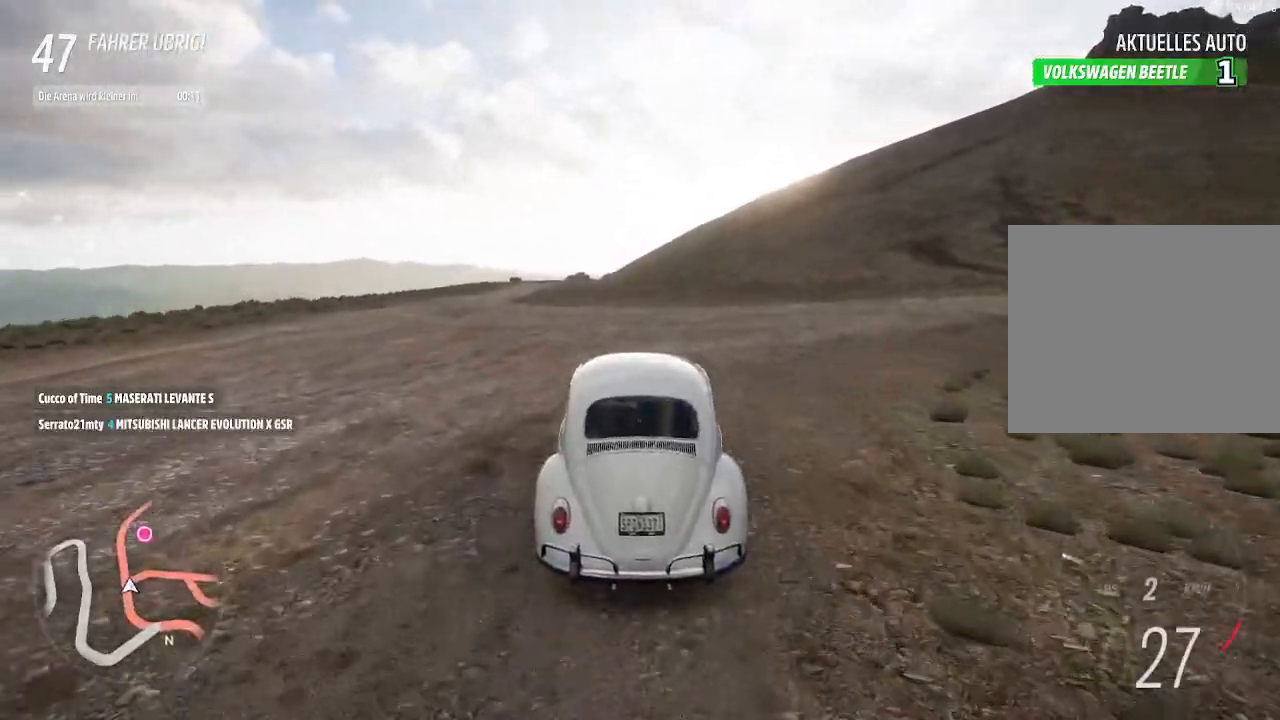
{"buttons": ["L2"], "left_stick": "down-left", "right_stick": "center", "events": [[267, "left_stick", "center"], [333, "L2", "down"], [400, "left_stick", "down-left"]]}